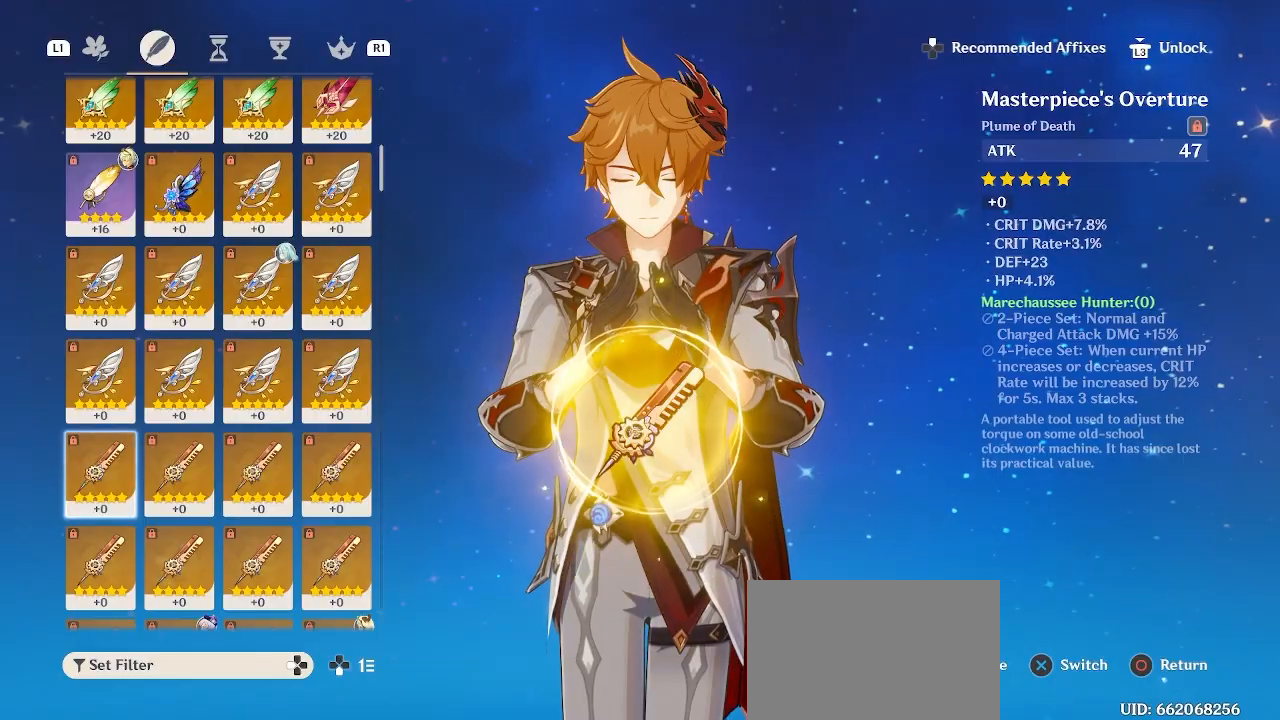
Gameplay with a controller (PlayStation layout); each line is a JSON object with the inputs held at the frame after it. "events" lists button and stick changes between this image and that frame as [ms after this image, input, new state], when the widget could be followed in between.
{"buttons": [], "left_stick": "center", "right_stick": "center", "events": [[50, "TRIANGLE", "up"]]}
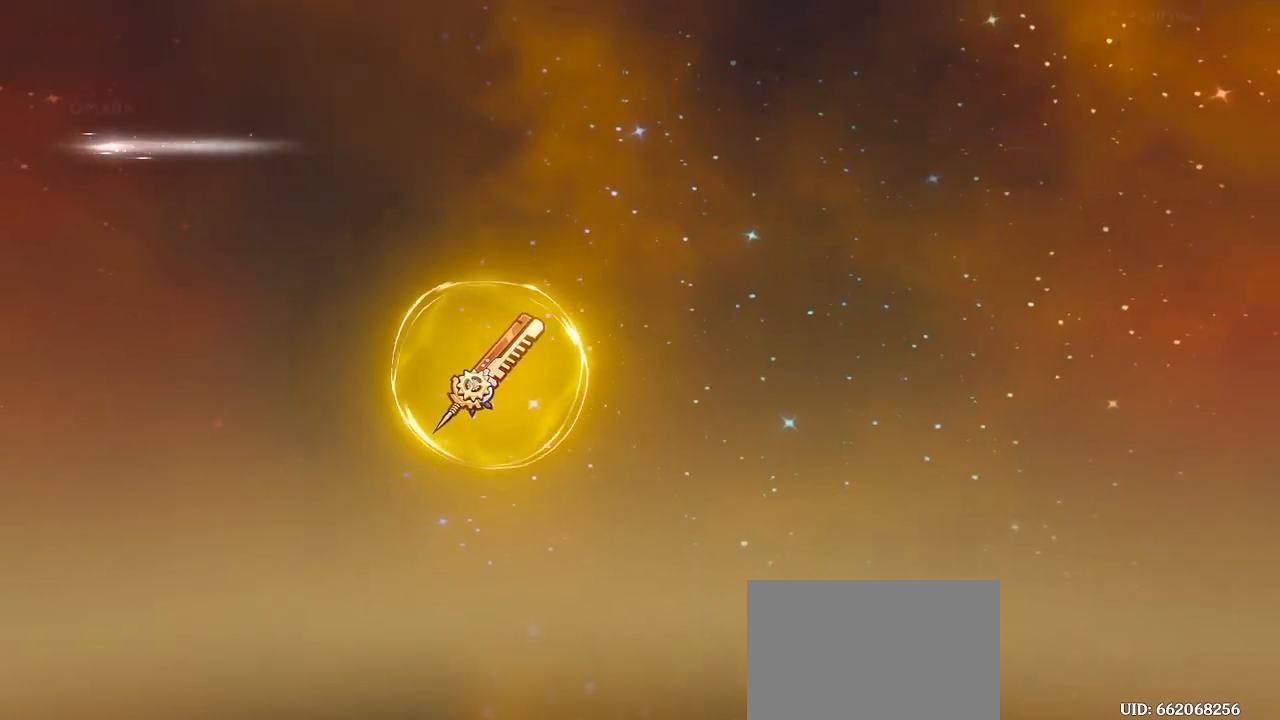
{"buttons": [], "left_stick": "center", "right_stick": "center", "events": [[417, "SQUARE", "down"], [500, "SQUARE", "up"]]}
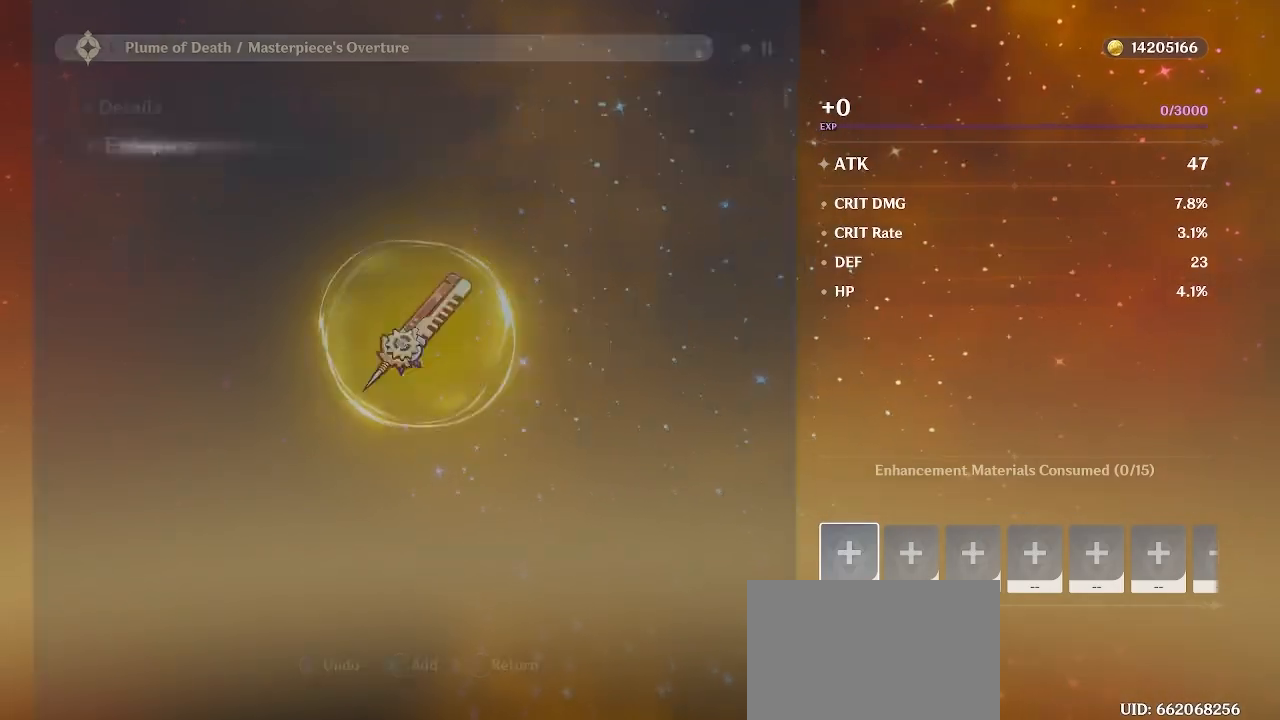
{"buttons": [], "left_stick": "center", "right_stick": "center", "events": [[333, "left_stick", "right"], [467, "left_stick", "center"]]}
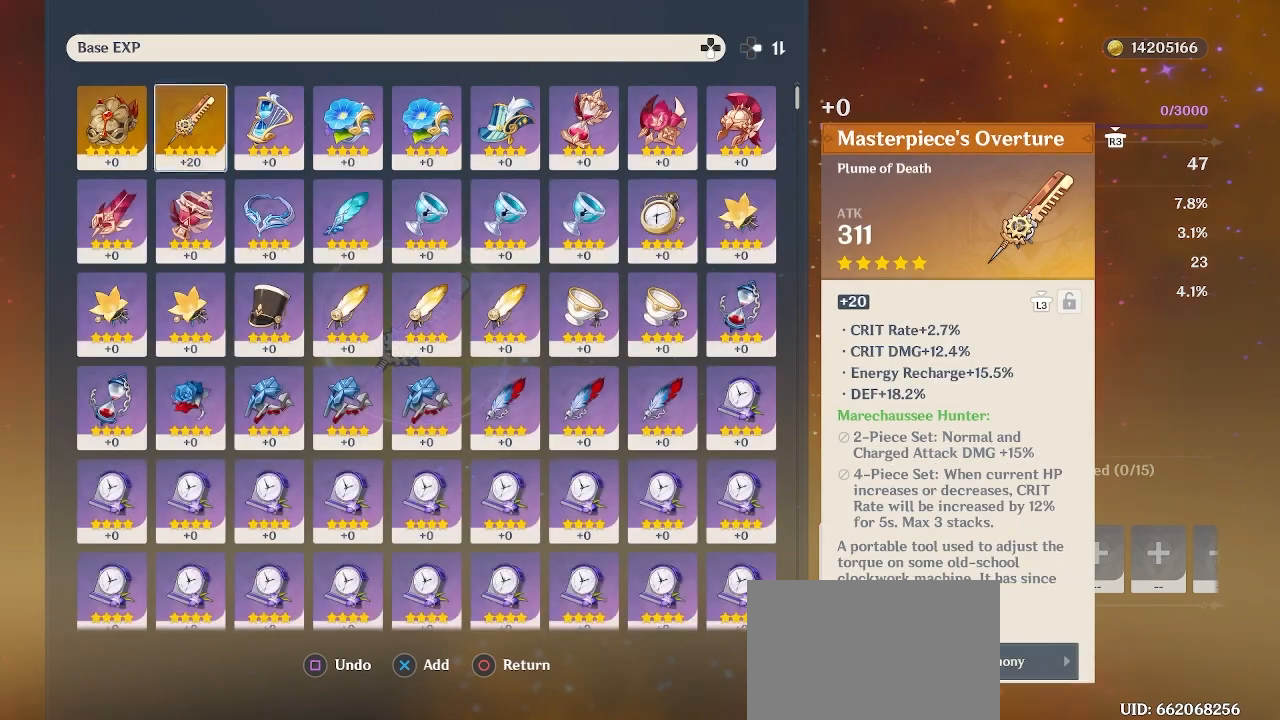
{"buttons": [], "left_stick": "center", "right_stick": "center", "events": [[17, "left_stick", "right"], [117, "left_stick", "center"], [267, "left_stick", "left"], [400, "left_stick", "center"]]}
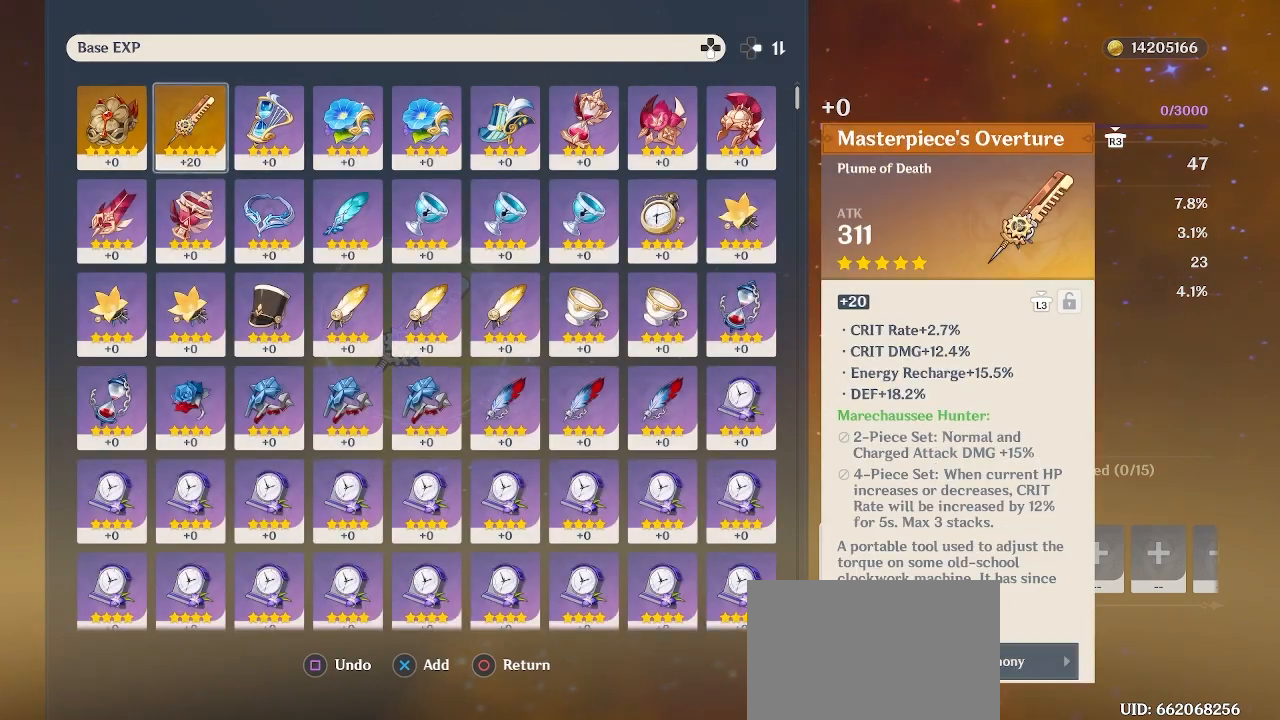
{"buttons": ["CROSS"], "left_stick": "center", "right_stick": "center", "events": [[450, "CROSS", "down"]]}
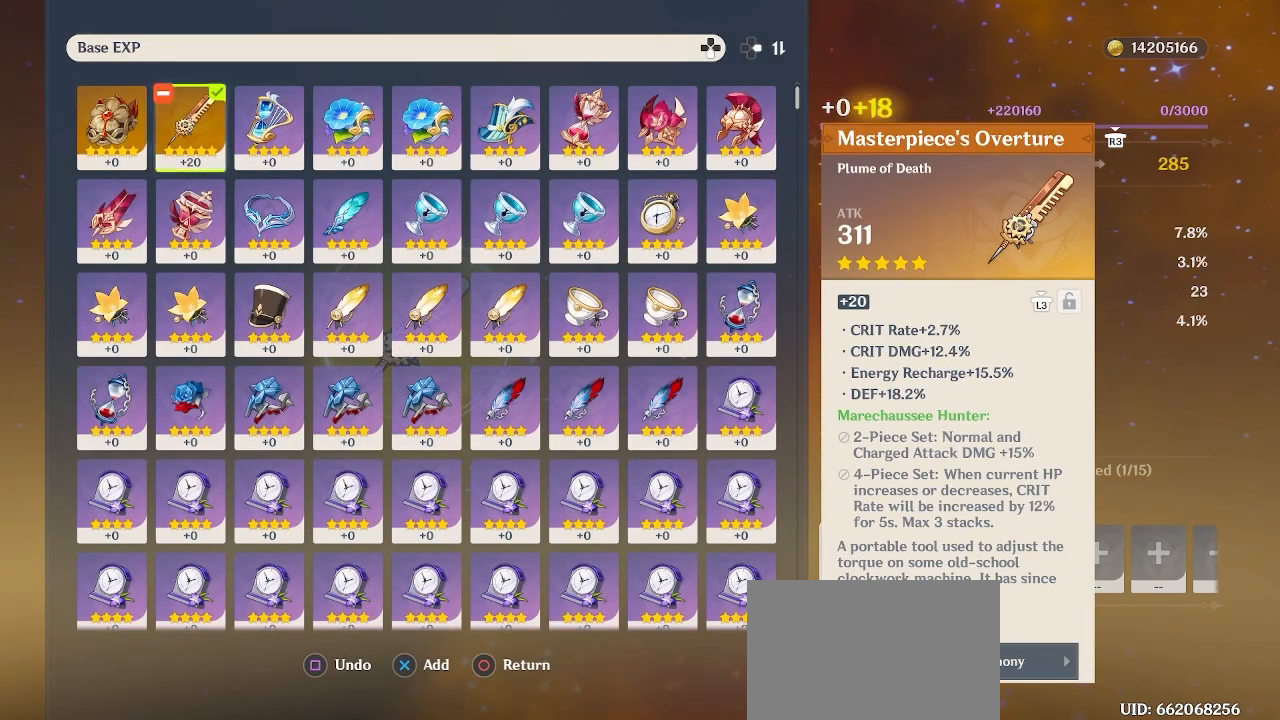
{"buttons": [], "left_stick": "center", "right_stick": "center", "events": [[67, "CROSS", "up"], [350, "CIRCLE", "down"], [433, "CIRCLE", "up"]]}
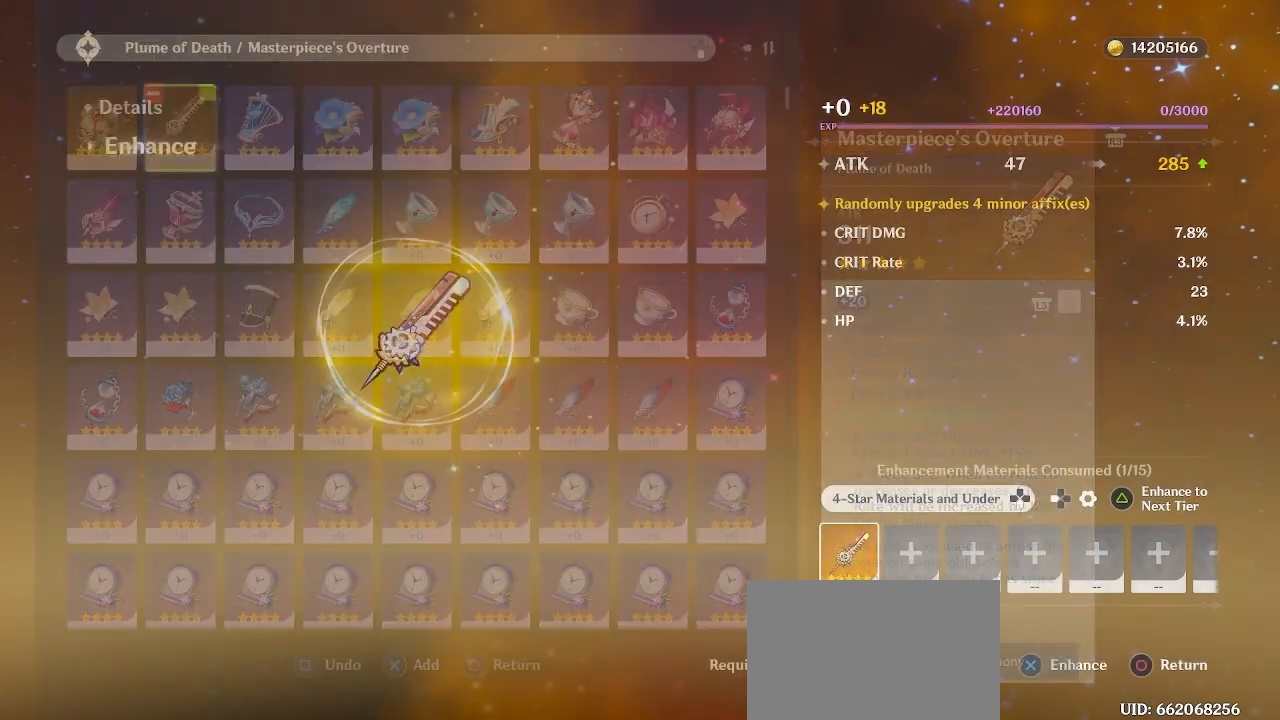
{"buttons": [], "left_stick": "center", "right_stick": "center", "events": []}
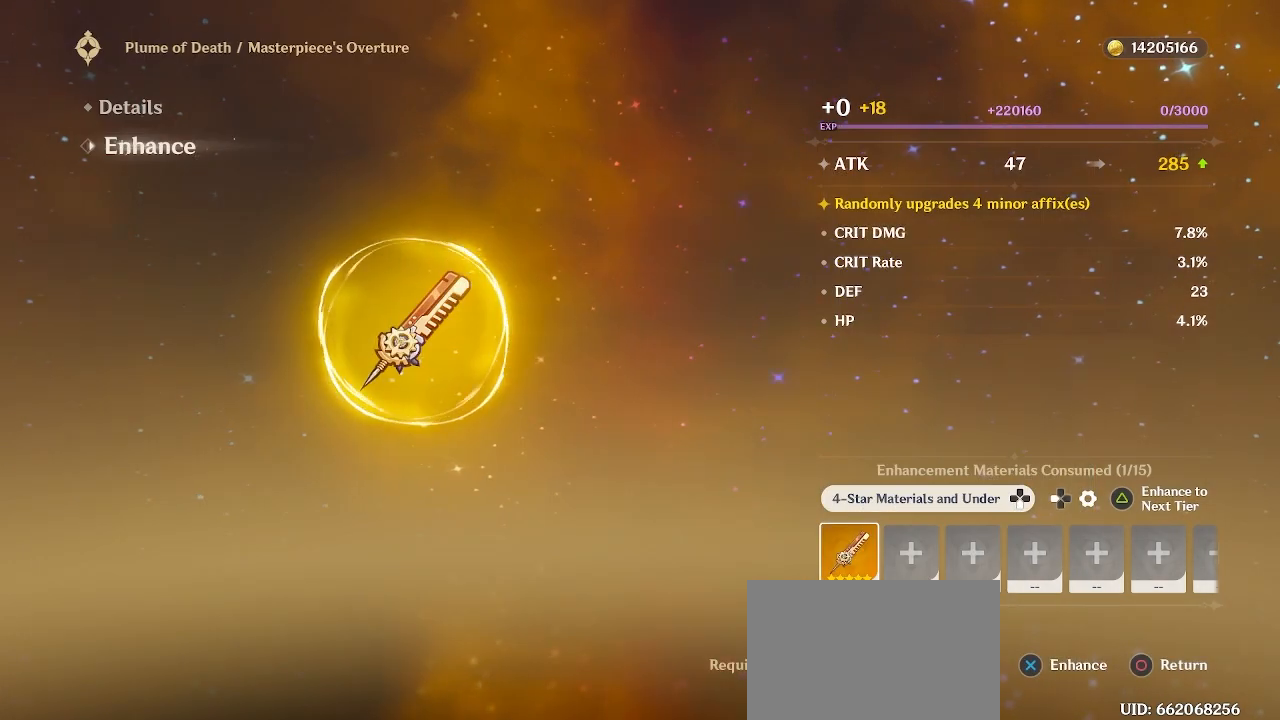
{"buttons": [], "left_stick": "center", "right_stick": "center", "events": [[383, "CROSS", "down"], [483, "CROSS", "up"]]}